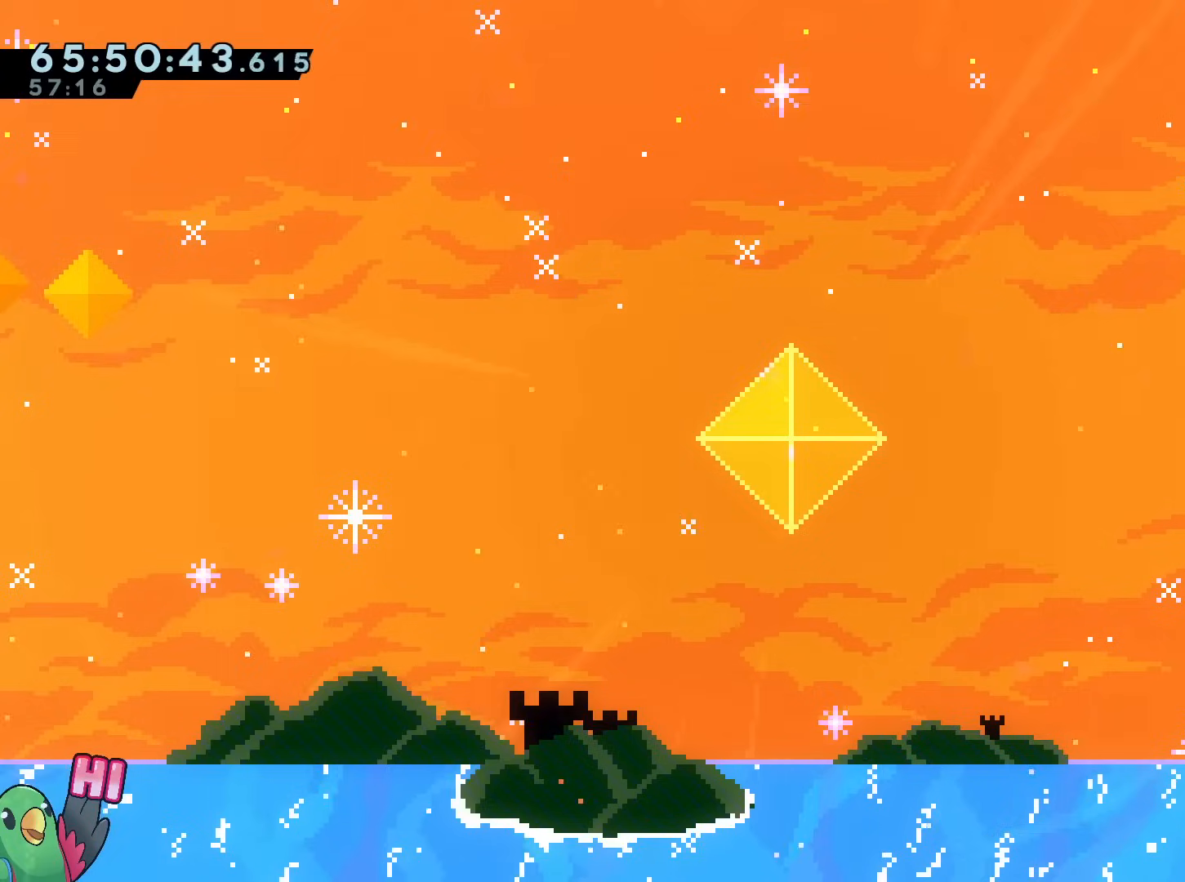
Gameplay with a controller (Nintendo layout); each line is a JSON object with the inputs held at the frame after it. "events" lists button and stick changes between this image and that frame as [ms after this image, input, new state], when the widget could be followed in between. Not read: HOME L1 L3 R2 R3 SELECT.
{"buttons": ["B", "R1"], "left_stick": "up-right", "right_stick": "center", "events": []}
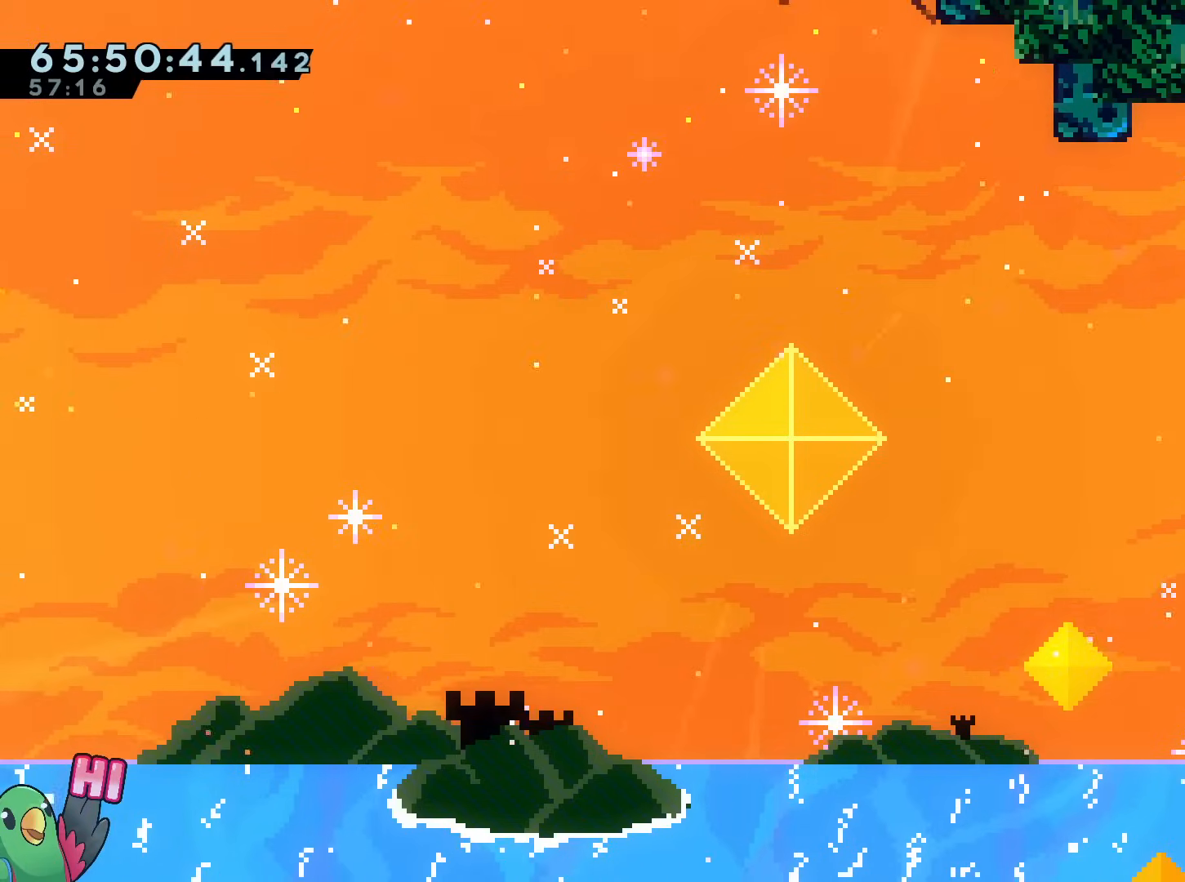
{"buttons": ["B", "R1"], "left_stick": "up-right", "right_stick": "center", "events": []}
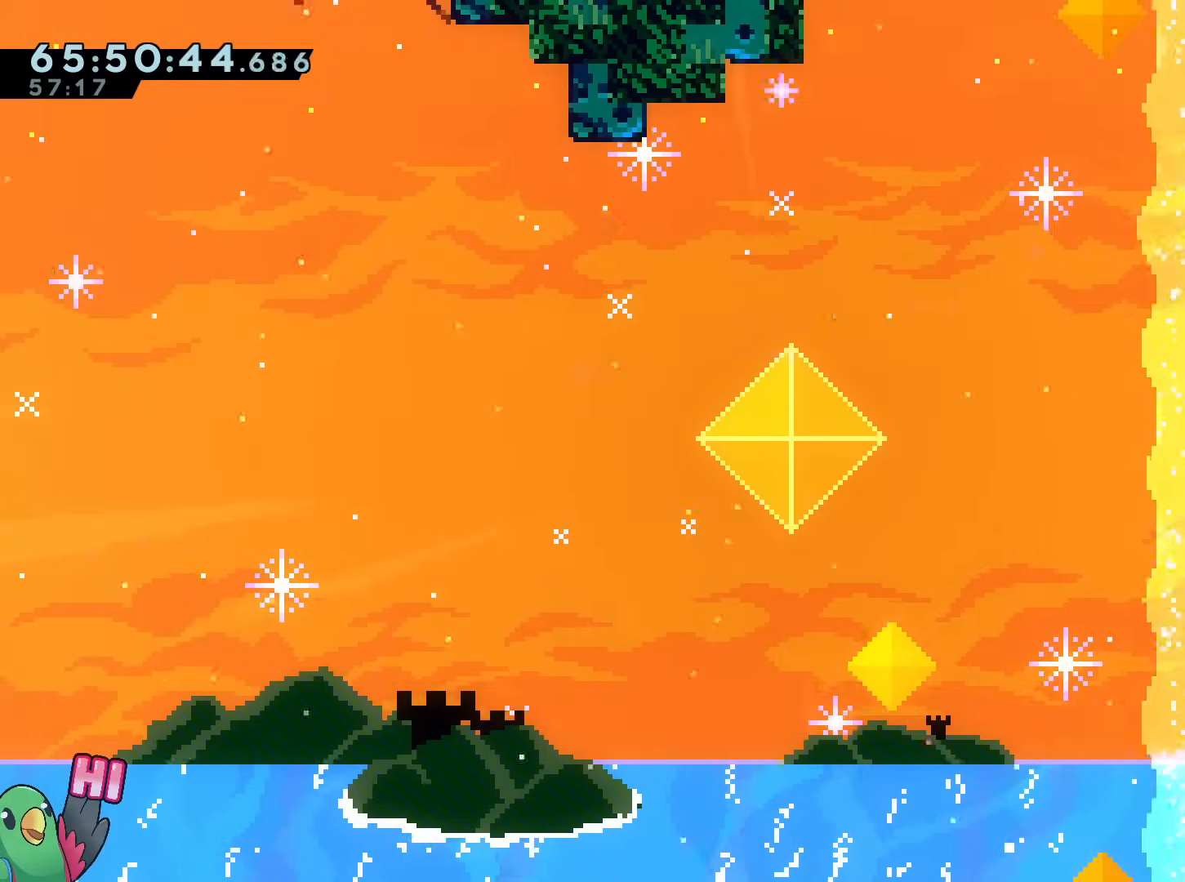
{"buttons": ["B", "Y"], "left_stick": "up-right", "right_stick": "center", "events": [[483, "R1", "up"], [500, "Y", "down"]]}
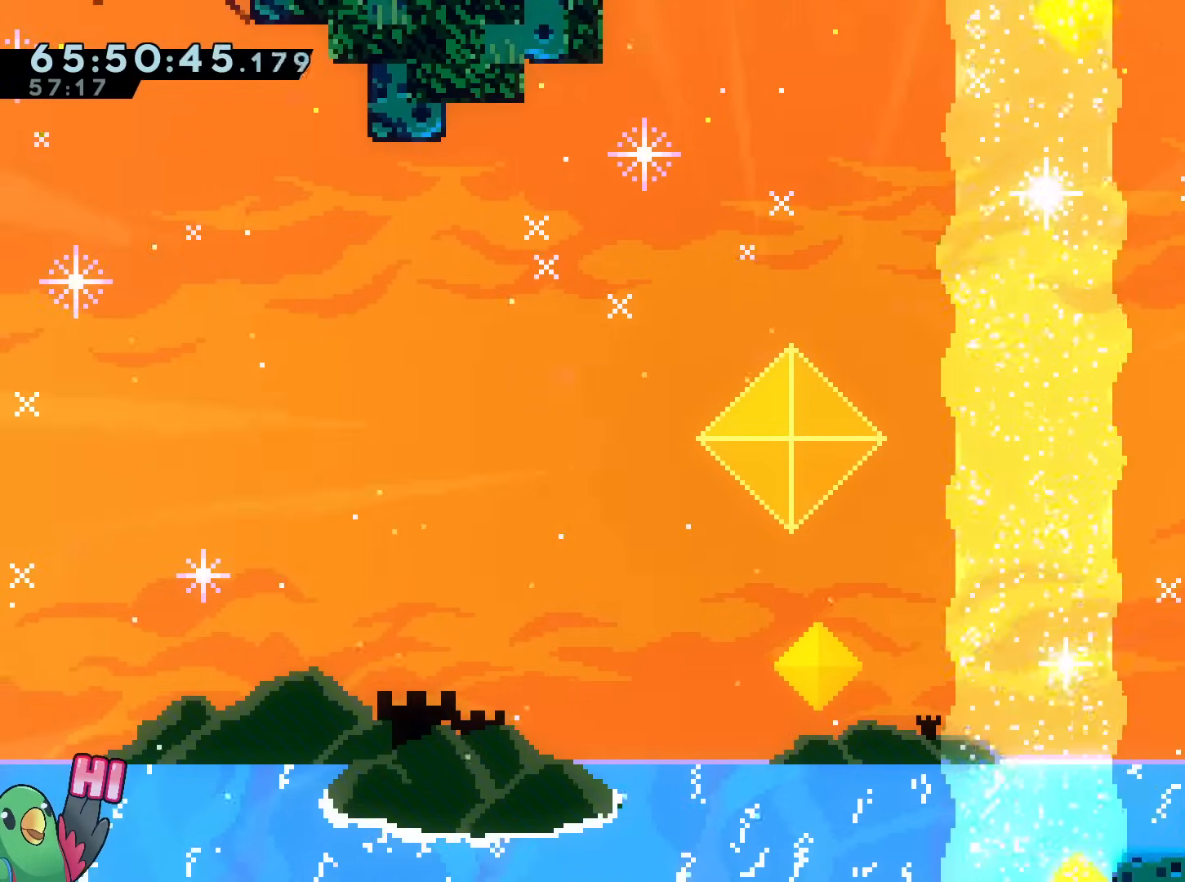
{"buttons": [], "left_stick": "up-right", "right_stick": "center", "events": [[267, "Y", "up"], [467, "B", "up"]]}
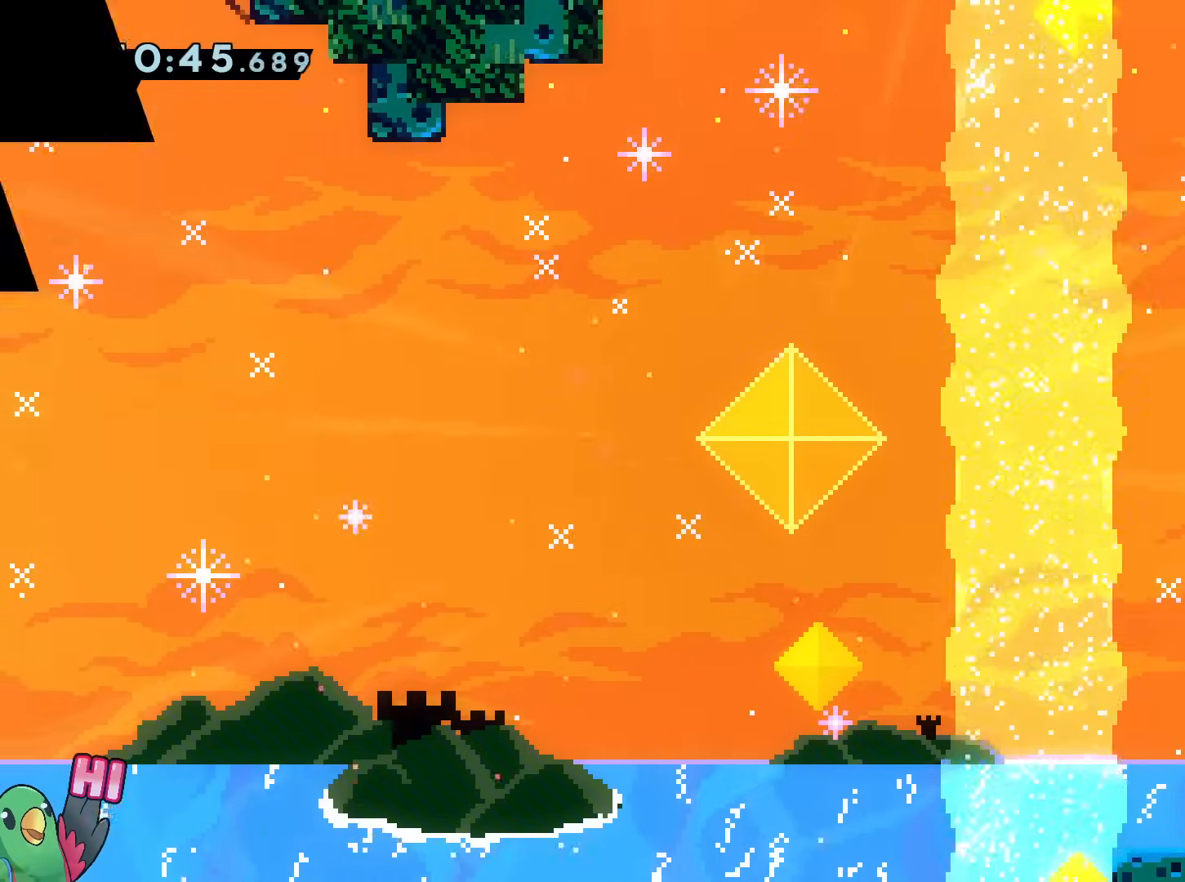
{"buttons": [], "left_stick": "center", "right_stick": "center", "events": [[33, "R1", "down"], [100, "left_stick", "center"], [216, "R1", "up"], [300, "B", "down"], [500, "B", "up"]]}
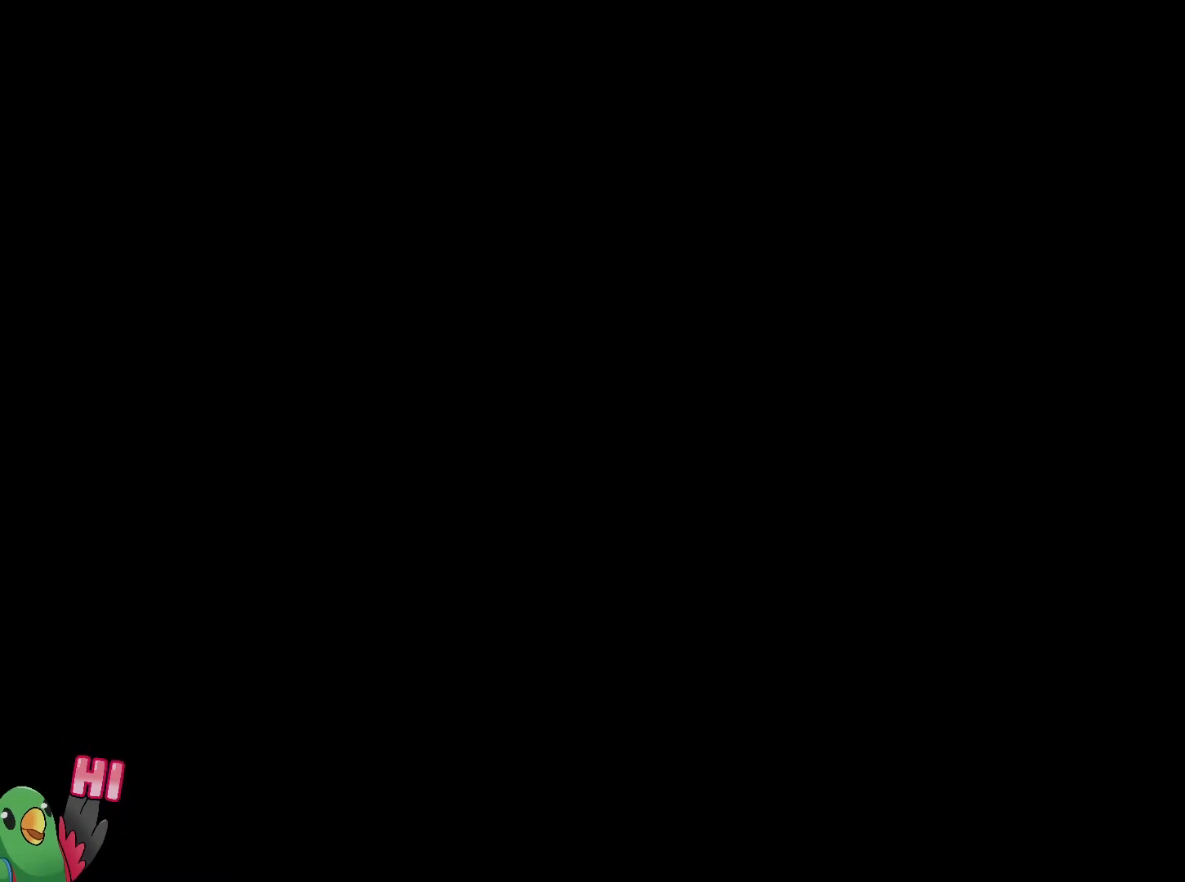
{"buttons": ["B", "R1"], "left_stick": "right", "right_stick": "center", "events": [[33, "R1", "down"], [501, "B", "down"], [501, "left_stick", "right"]]}